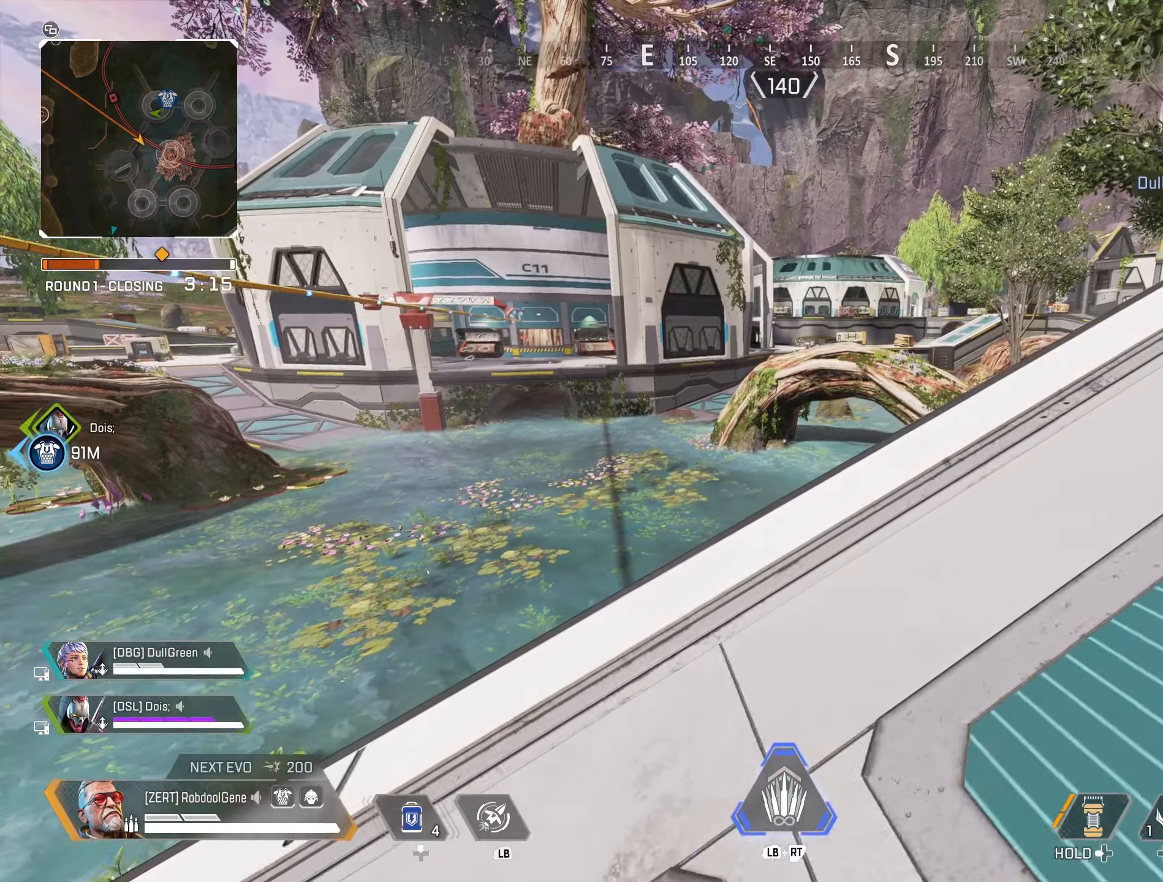
Gameplay with a controller (Xbox layout); each line is a JSON object with the inputs held at the frame after it. "events" lists button and stick changes between this image and that frame as [ms after this image, input, new state], when the widget could be followed in between.
{"buttons": [], "left_stick": "up", "right_stick": "center", "events": [[166, "right_stick", "left"], [300, "left_stick", "up"], [433, "right_stick", "center"]]}
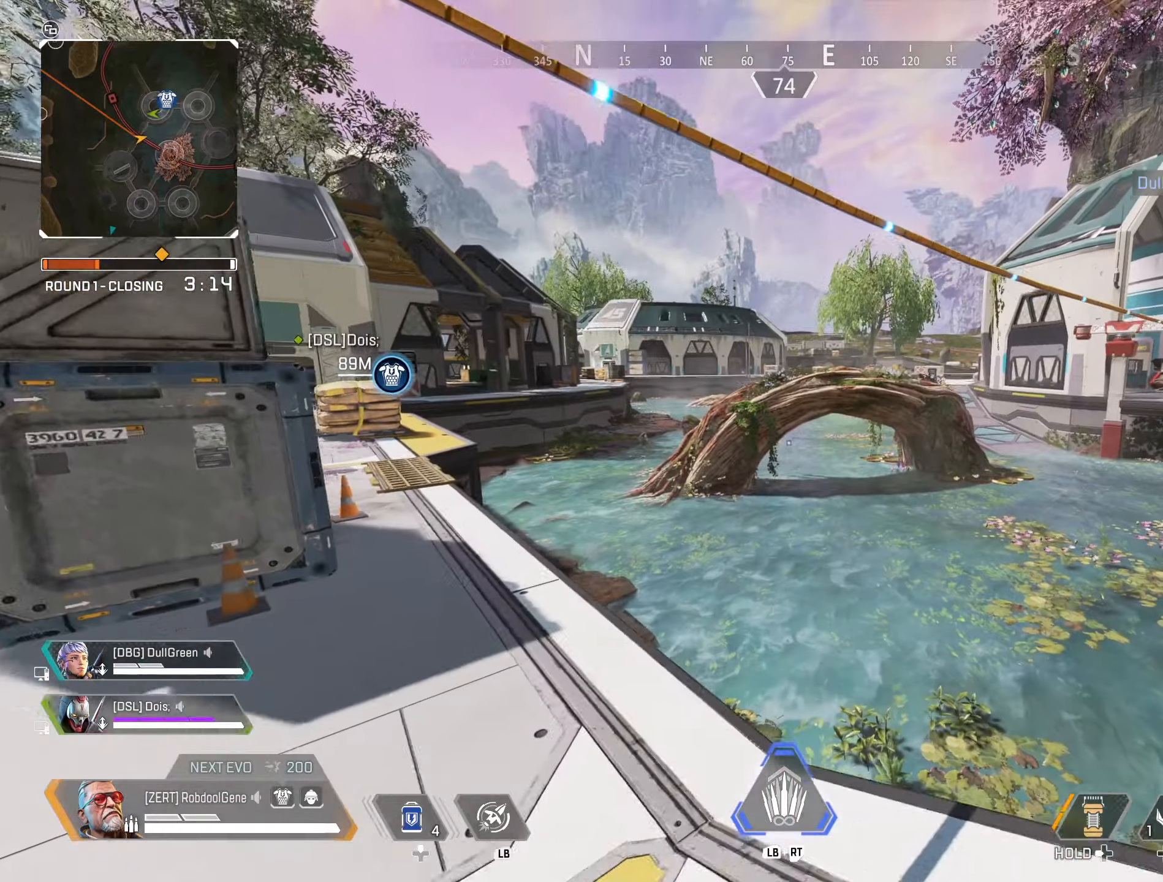
{"buttons": [], "left_stick": "up", "right_stick": "center", "events": [[150, "right_stick", "left"], [300, "right_stick", "center"]]}
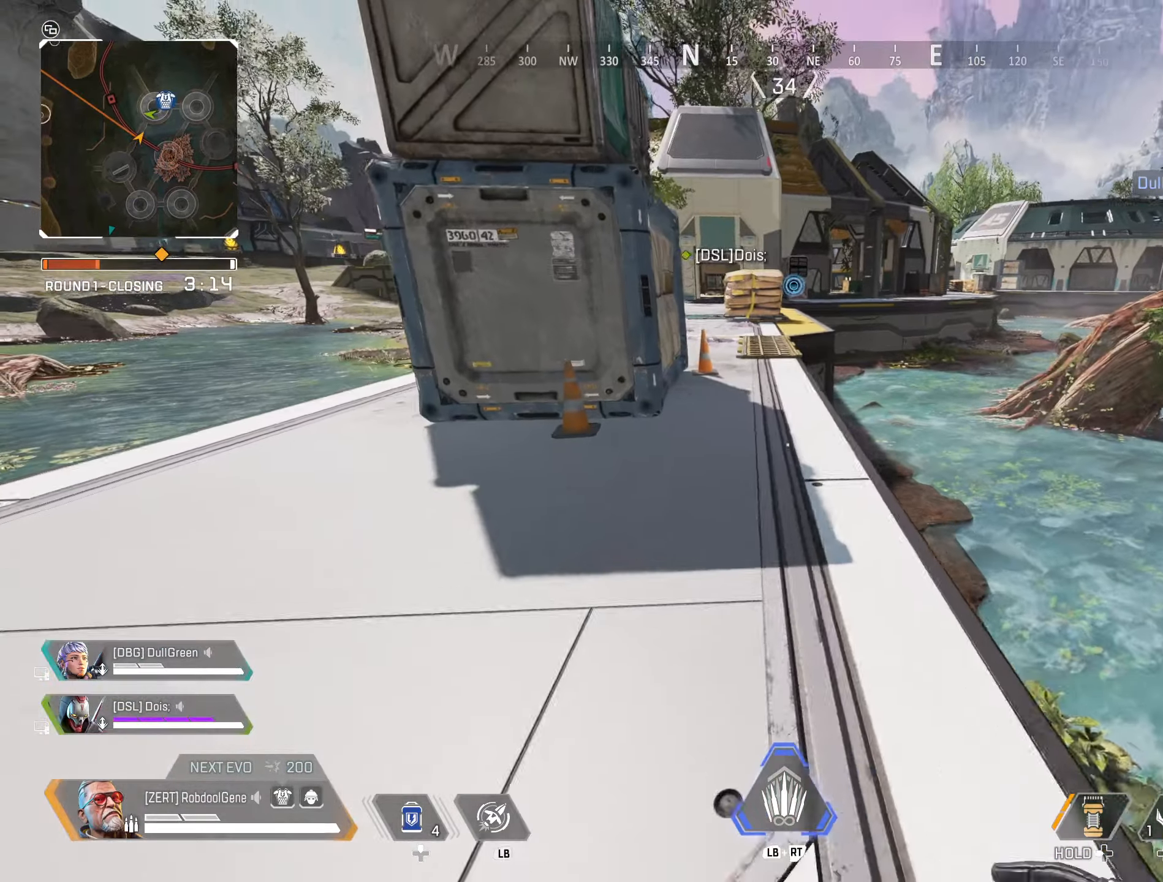
{"buttons": [], "left_stick": "up", "right_stick": "center", "events": [[266, "right_stick", "up"], [383, "right_stick", "center"]]}
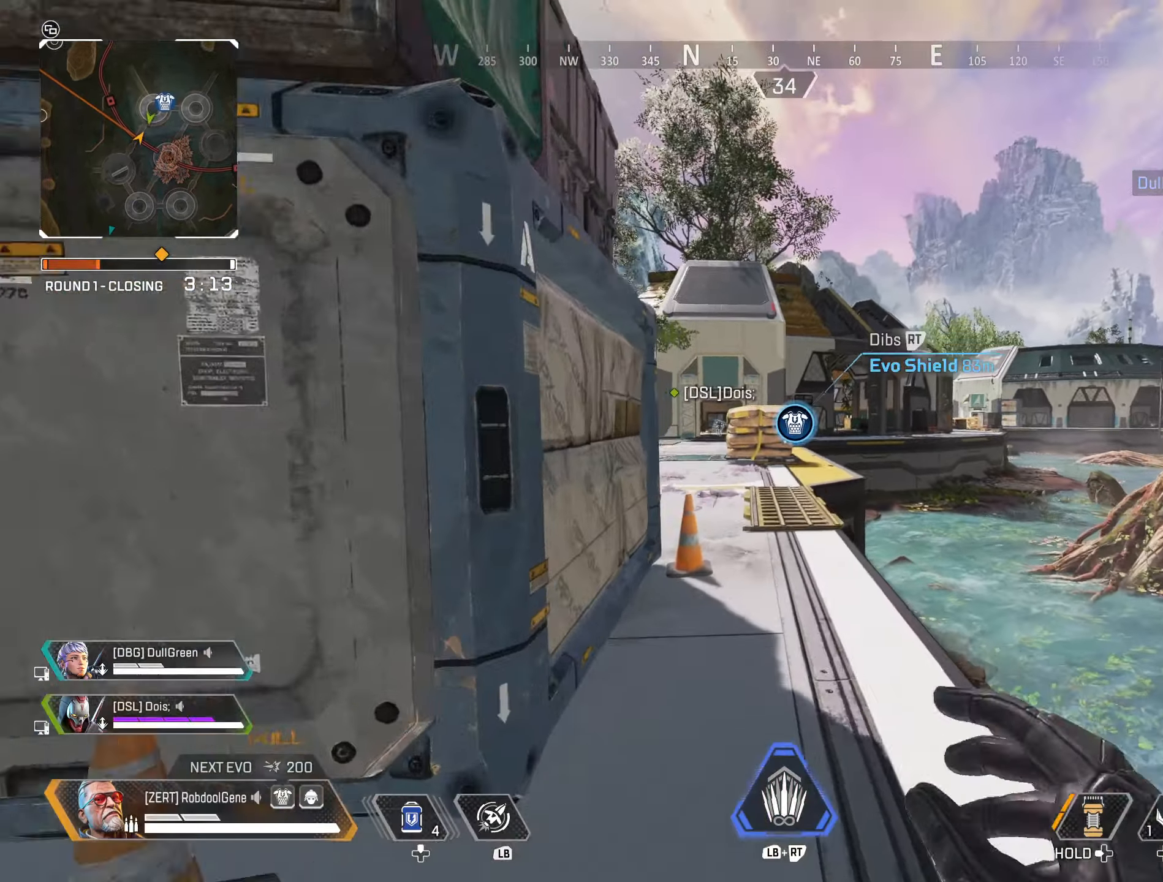
{"buttons": [], "left_stick": "up", "right_stick": "center", "events": []}
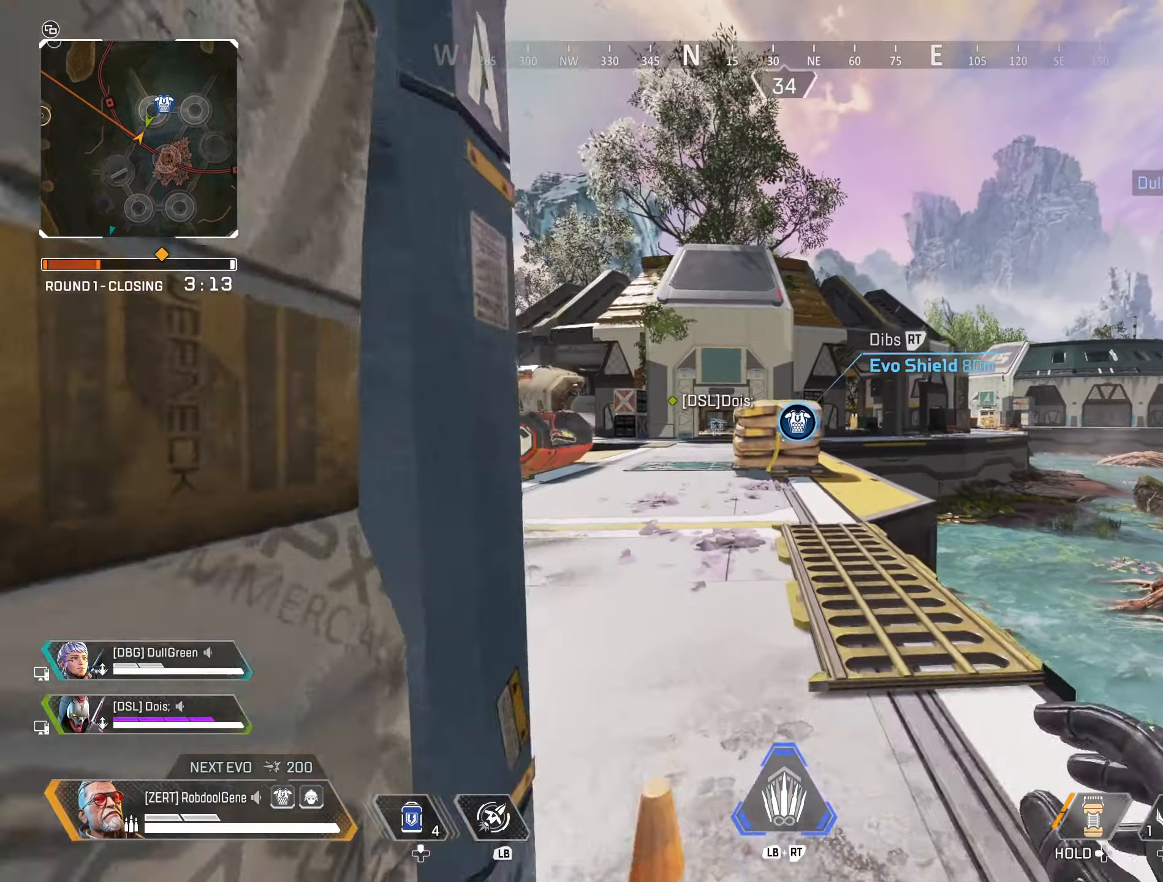
{"buttons": [], "left_stick": "up", "right_stick": "center", "events": []}
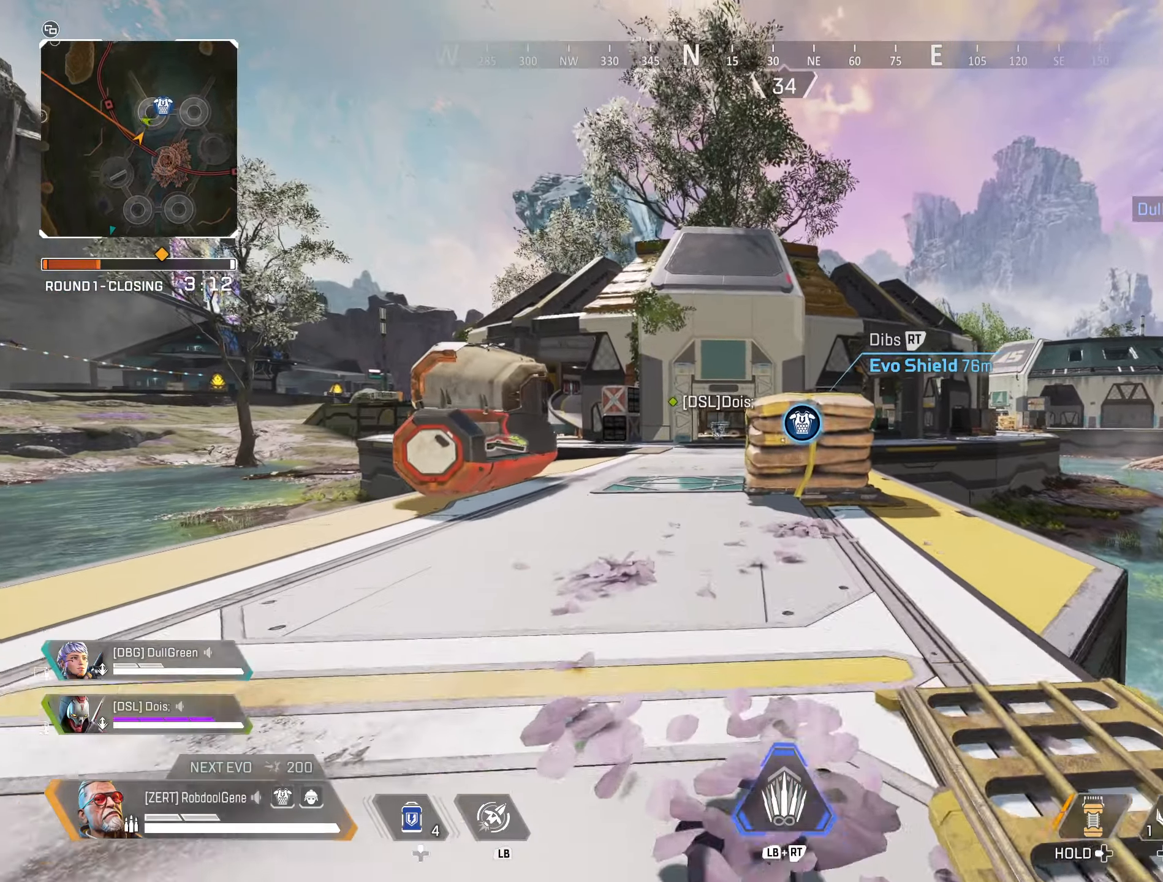
{"buttons": [], "left_stick": "up", "right_stick": "center", "events": []}
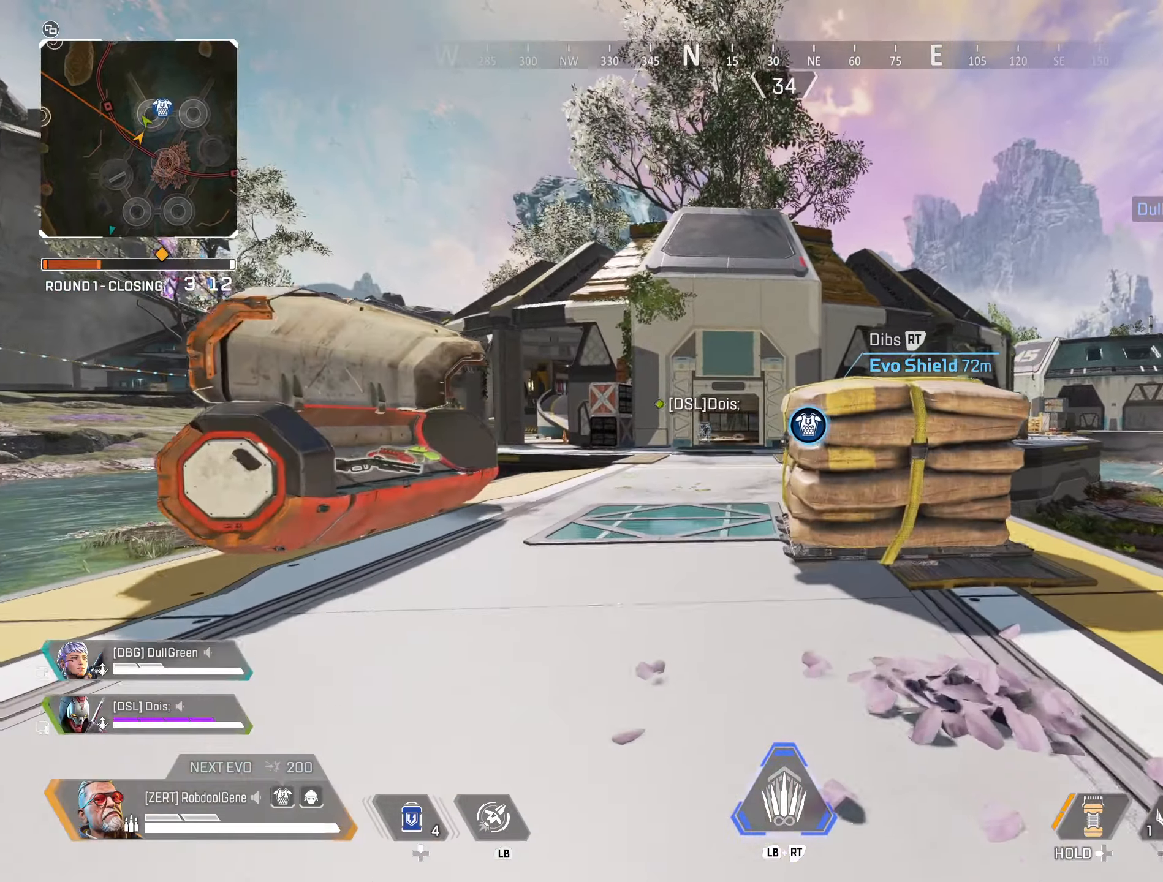
{"buttons": [], "left_stick": "up", "right_stick": "center", "events": []}
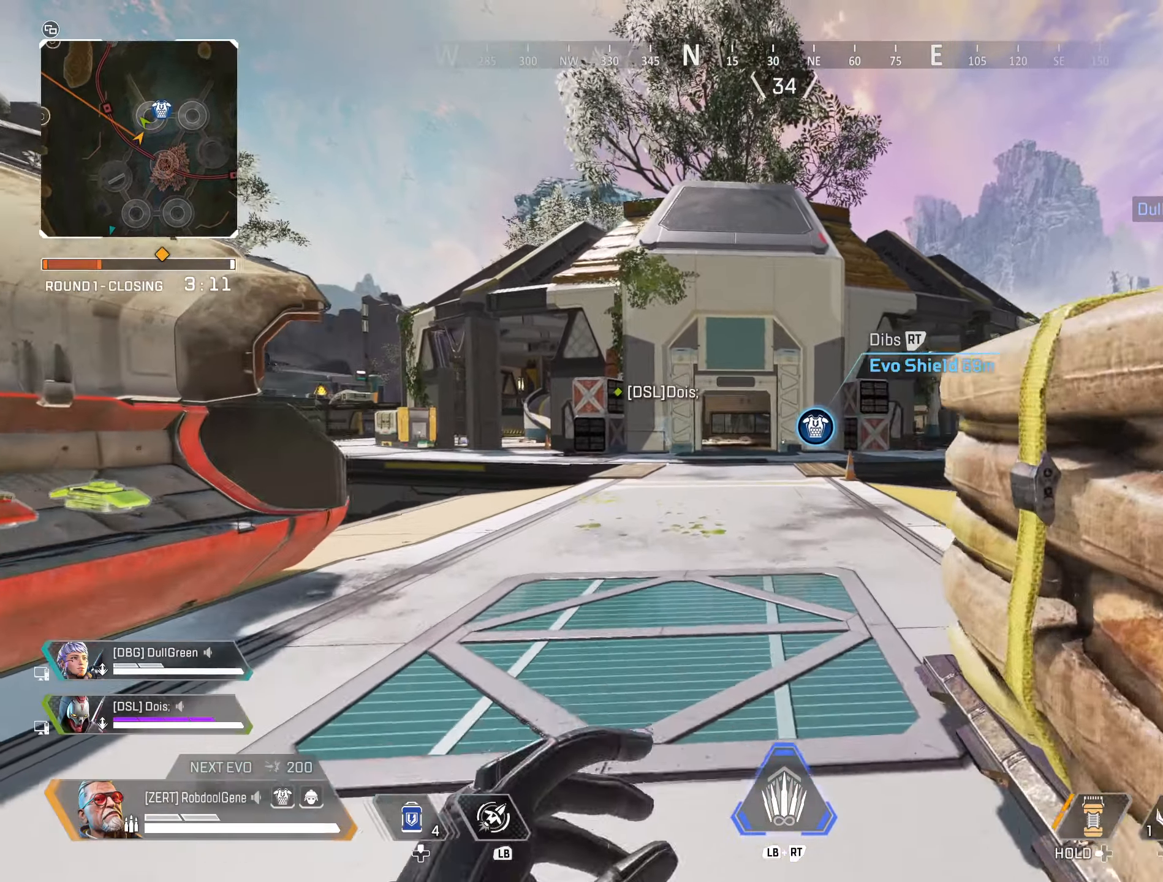
{"buttons": [], "left_stick": "up", "right_stick": "center", "events": []}
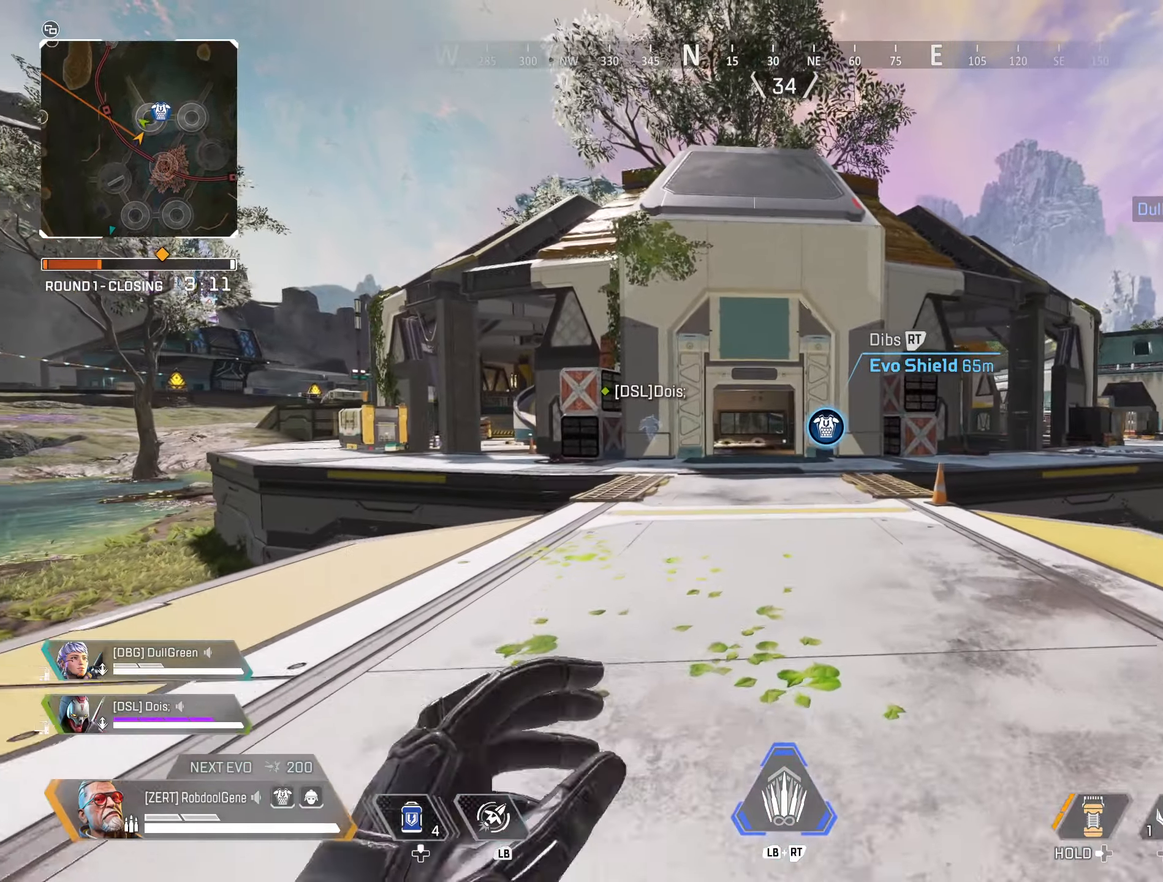
{"buttons": [], "left_stick": "up", "right_stick": "center", "events": []}
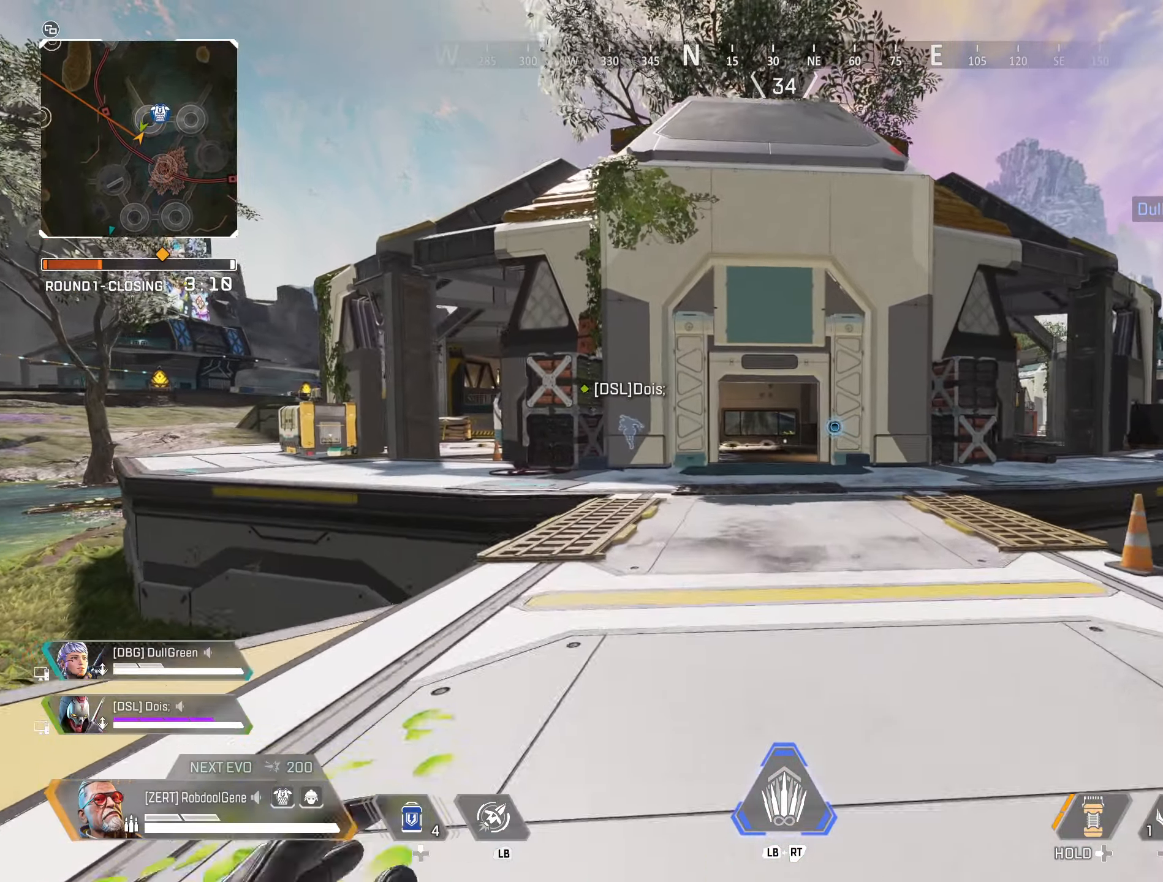
{"buttons": [], "left_stick": "up", "right_stick": "center", "events": []}
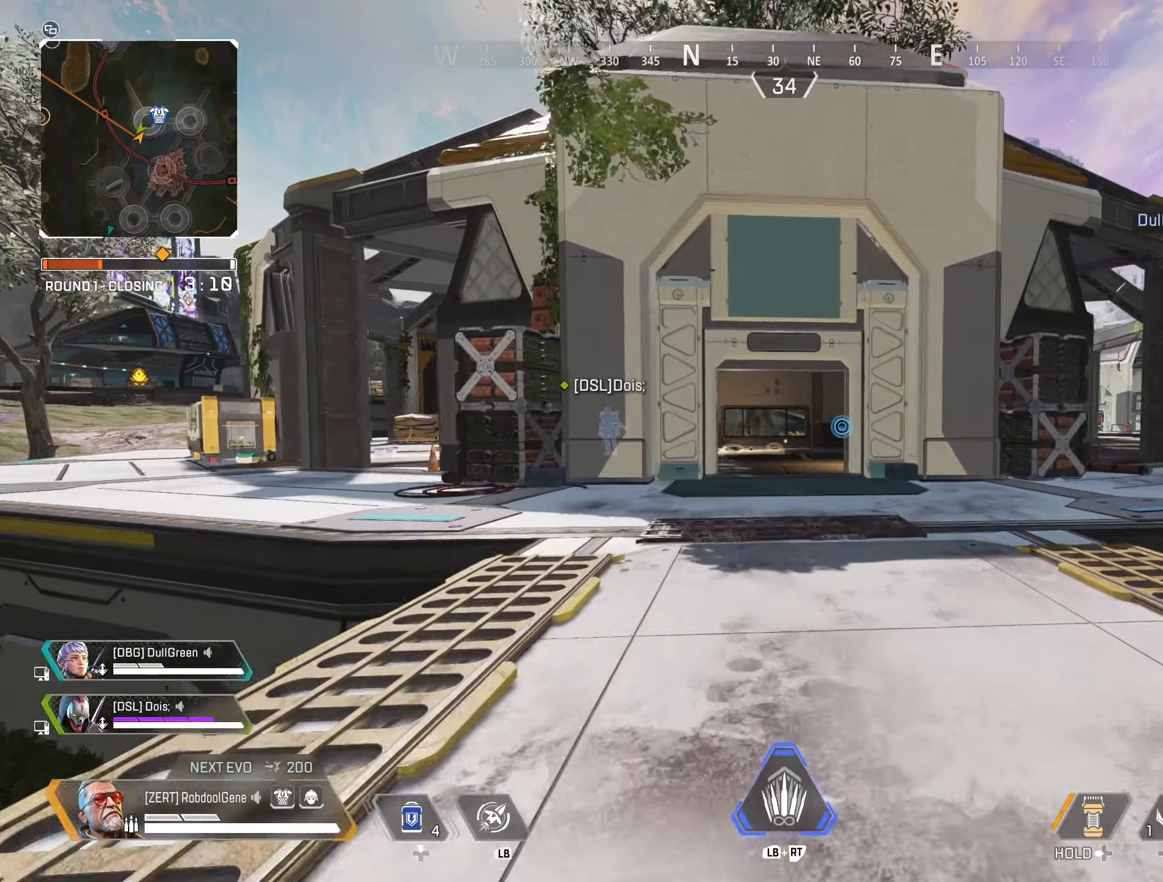
{"buttons": [], "left_stick": "up", "right_stick": "center", "events": []}
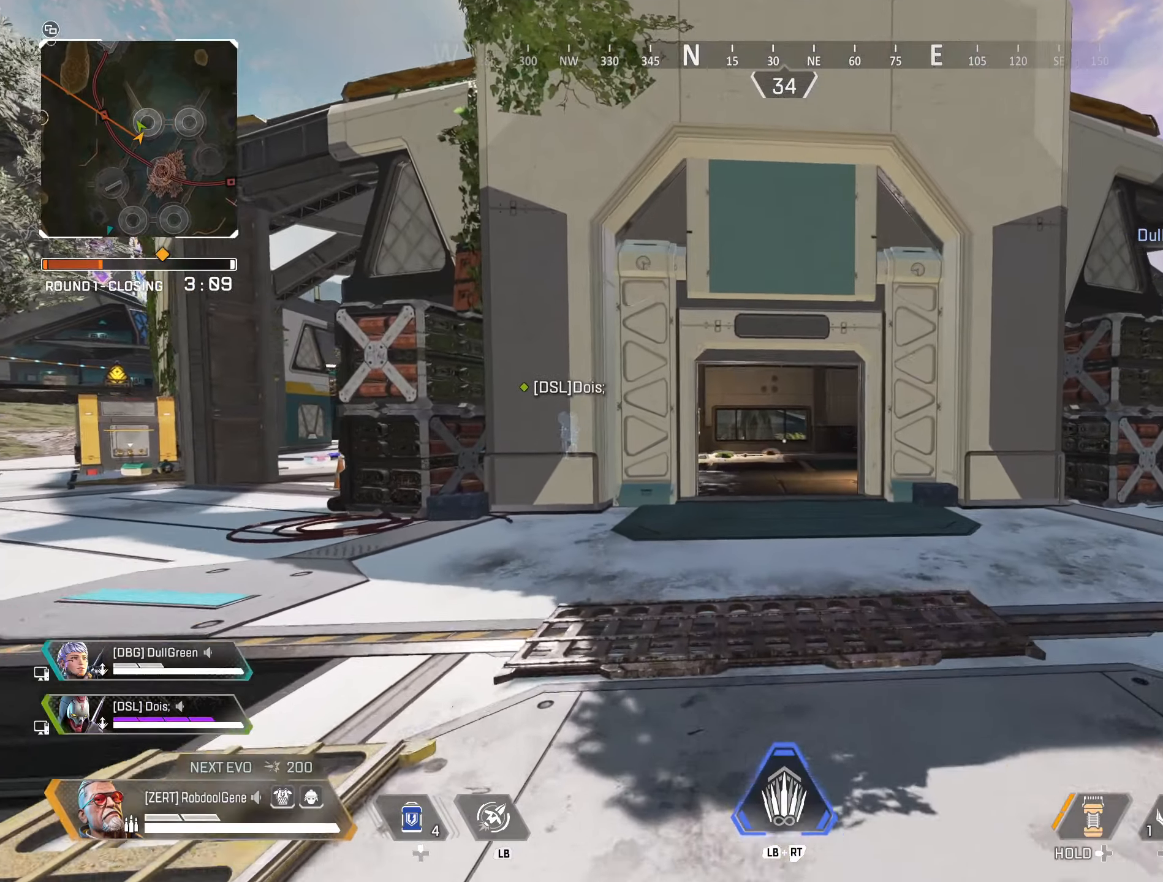
{"buttons": [], "left_stick": "up", "right_stick": "center", "events": []}
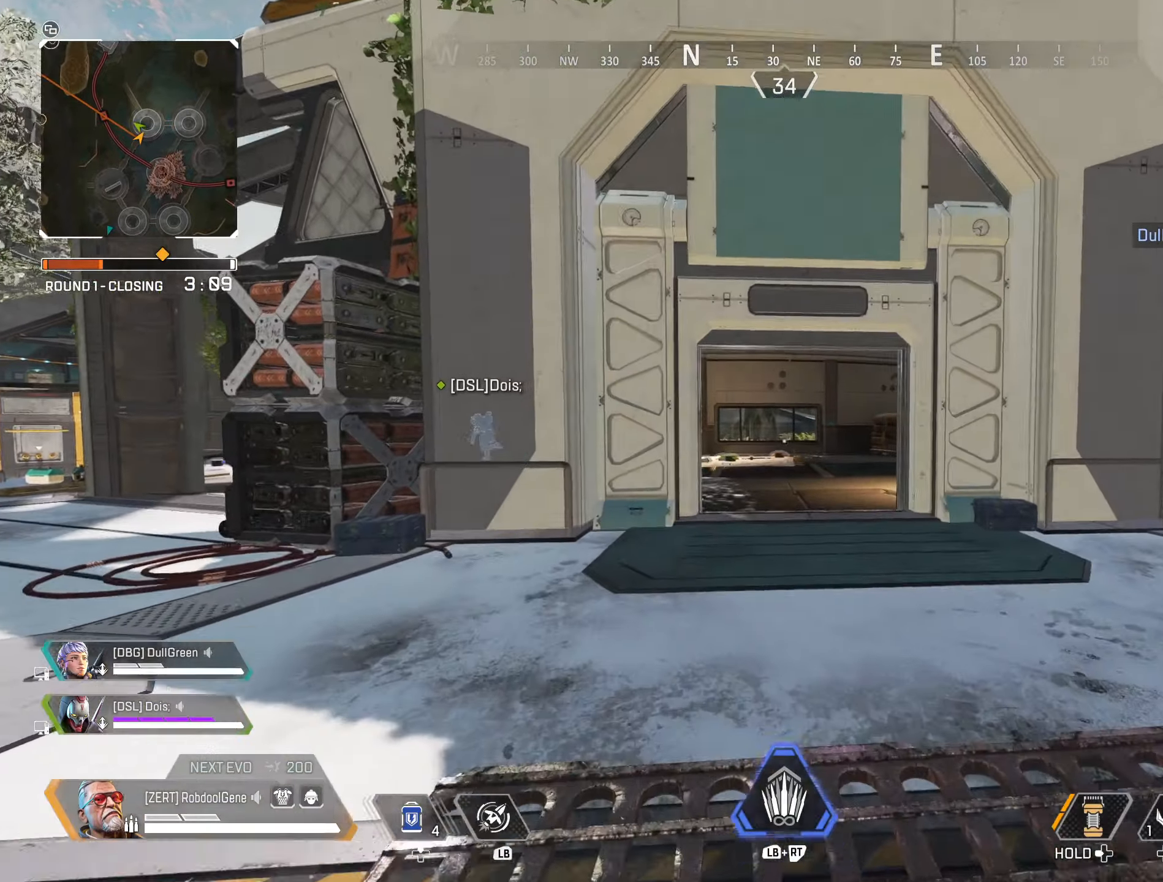
{"buttons": [], "left_stick": "up", "right_stick": "center", "events": []}
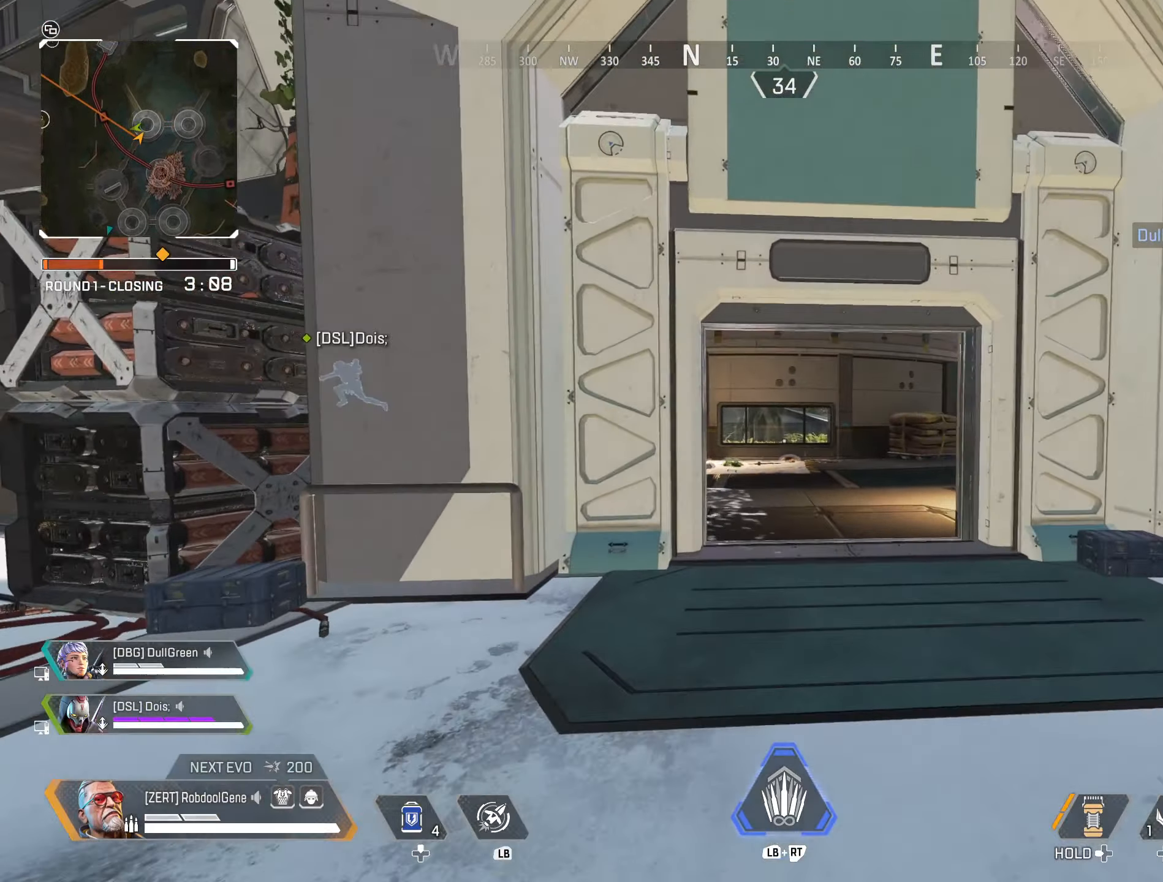
{"buttons": [], "left_stick": "up", "right_stick": "center", "events": []}
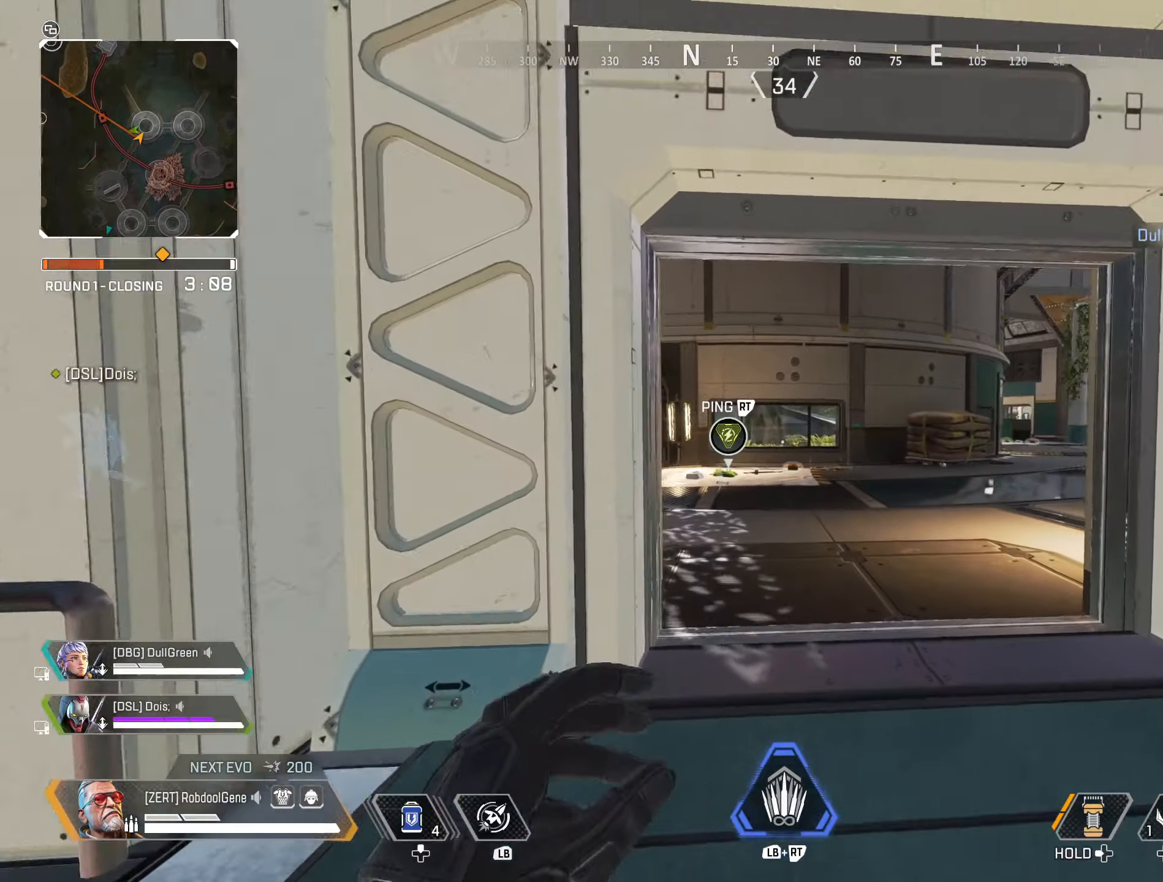
{"buttons": [], "left_stick": "up", "right_stick": "center", "events": []}
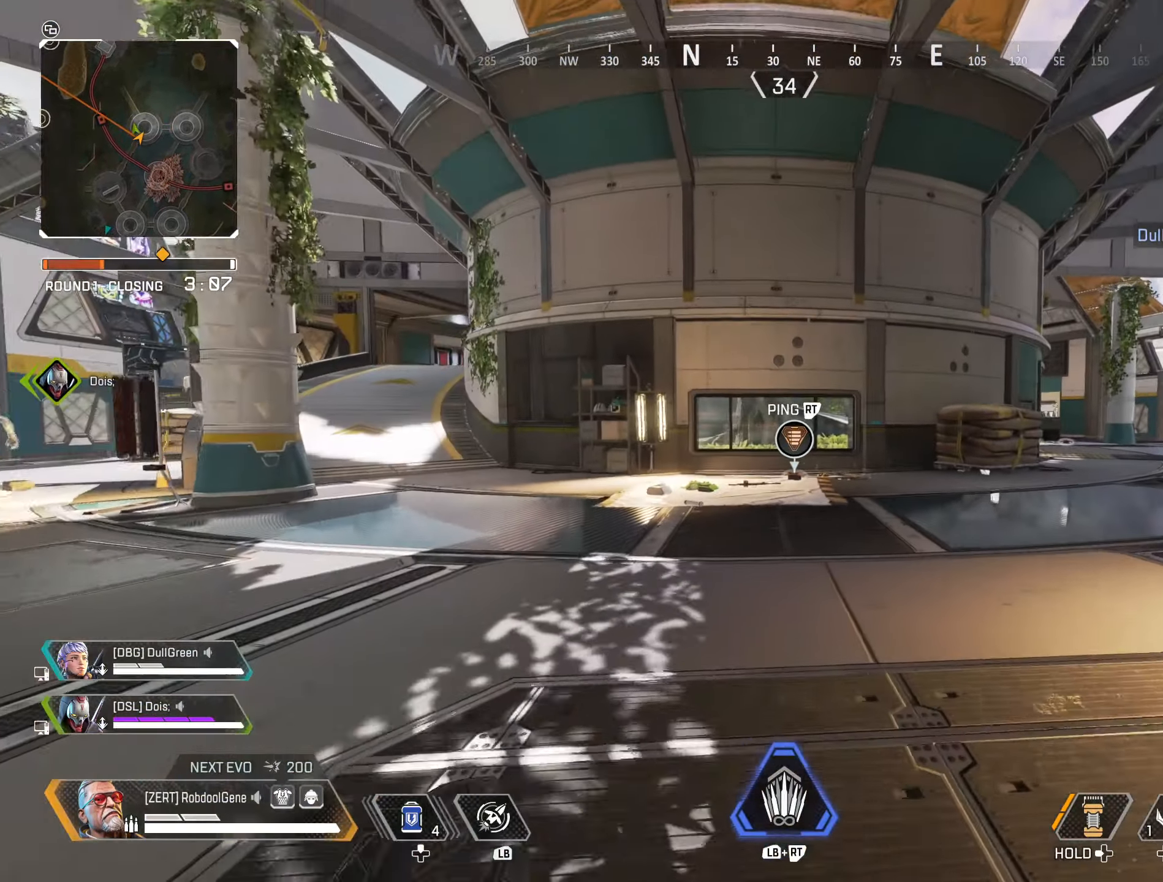
{"buttons": [], "left_stick": "up", "right_stick": "center", "events": []}
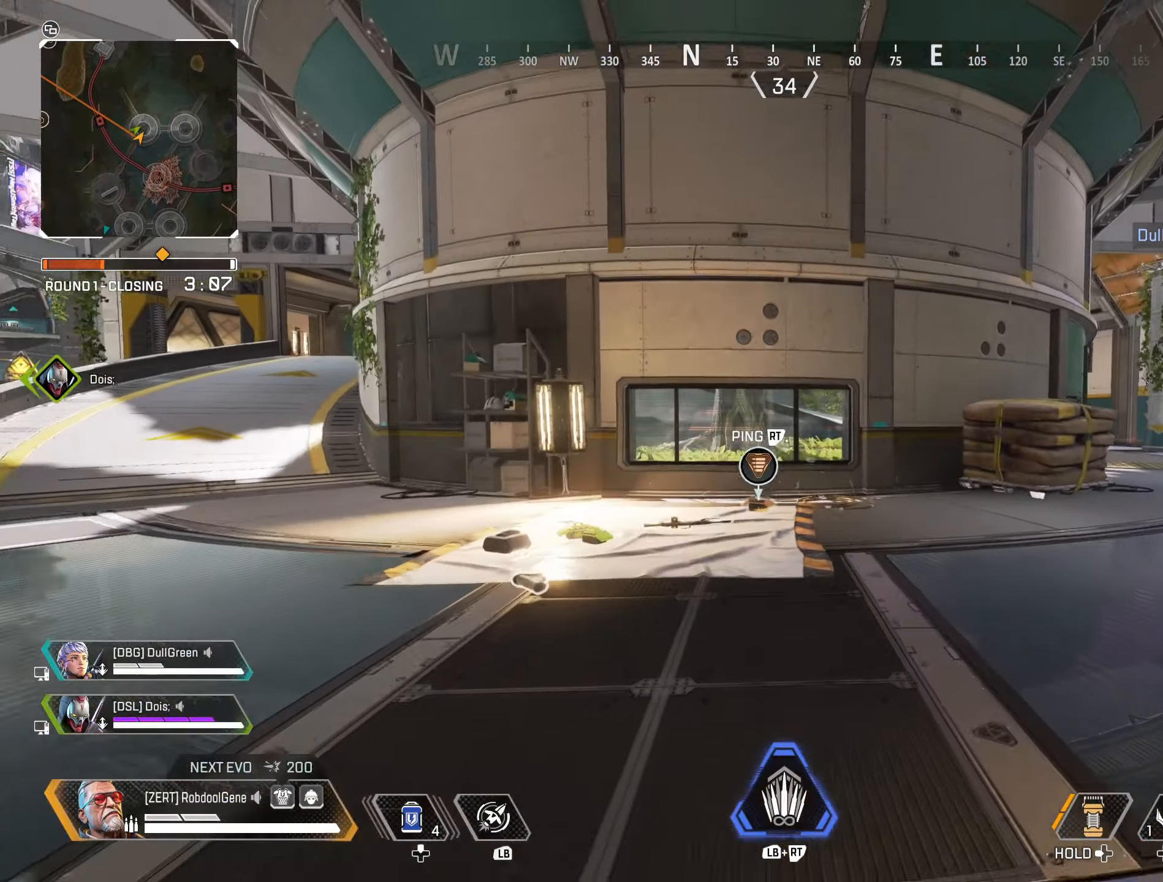
{"buttons": [], "left_stick": "center", "right_stick": "center", "events": [[417, "left_stick", "center"]]}
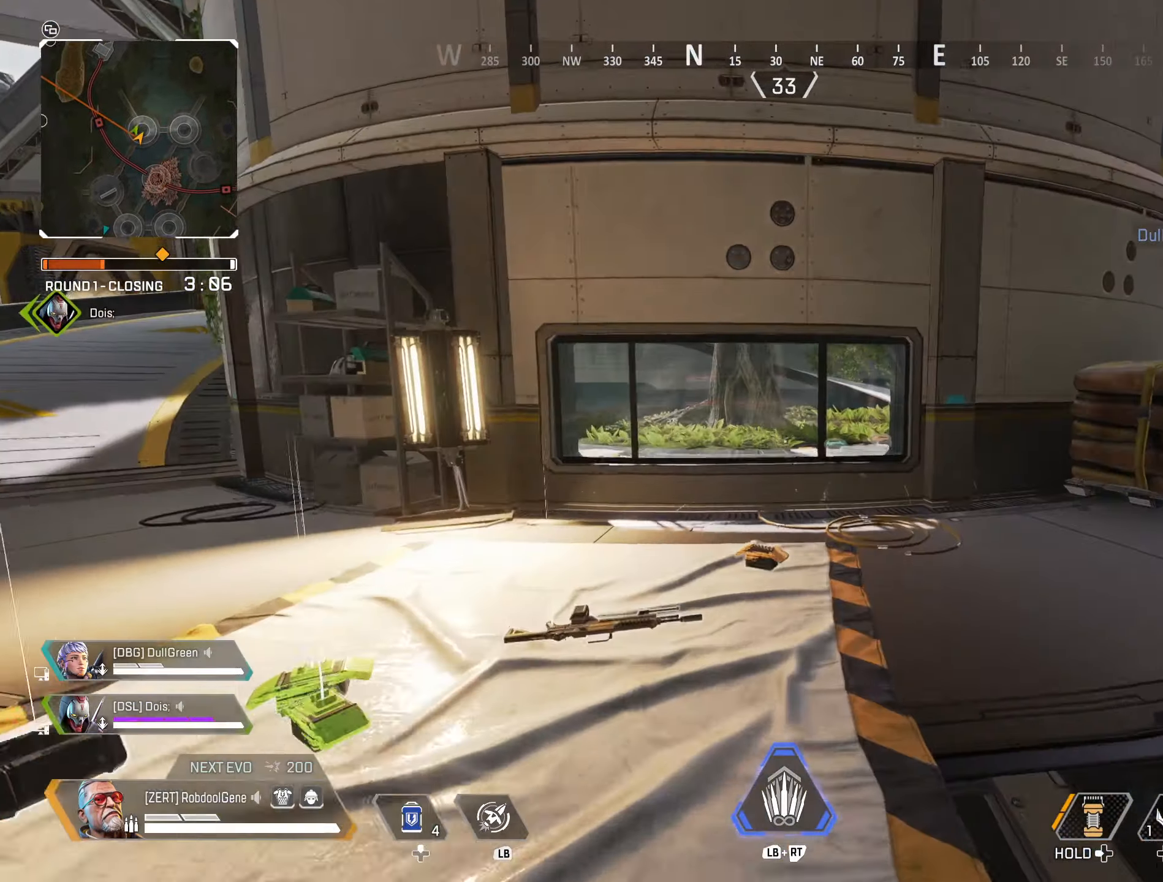
{"buttons": [], "left_stick": "up", "right_stick": "center", "events": [[100, "left_stick", "up"], [250, "right_stick", "down"], [383, "X", "down"], [467, "X", "up"], [500, "right_stick", "center"]]}
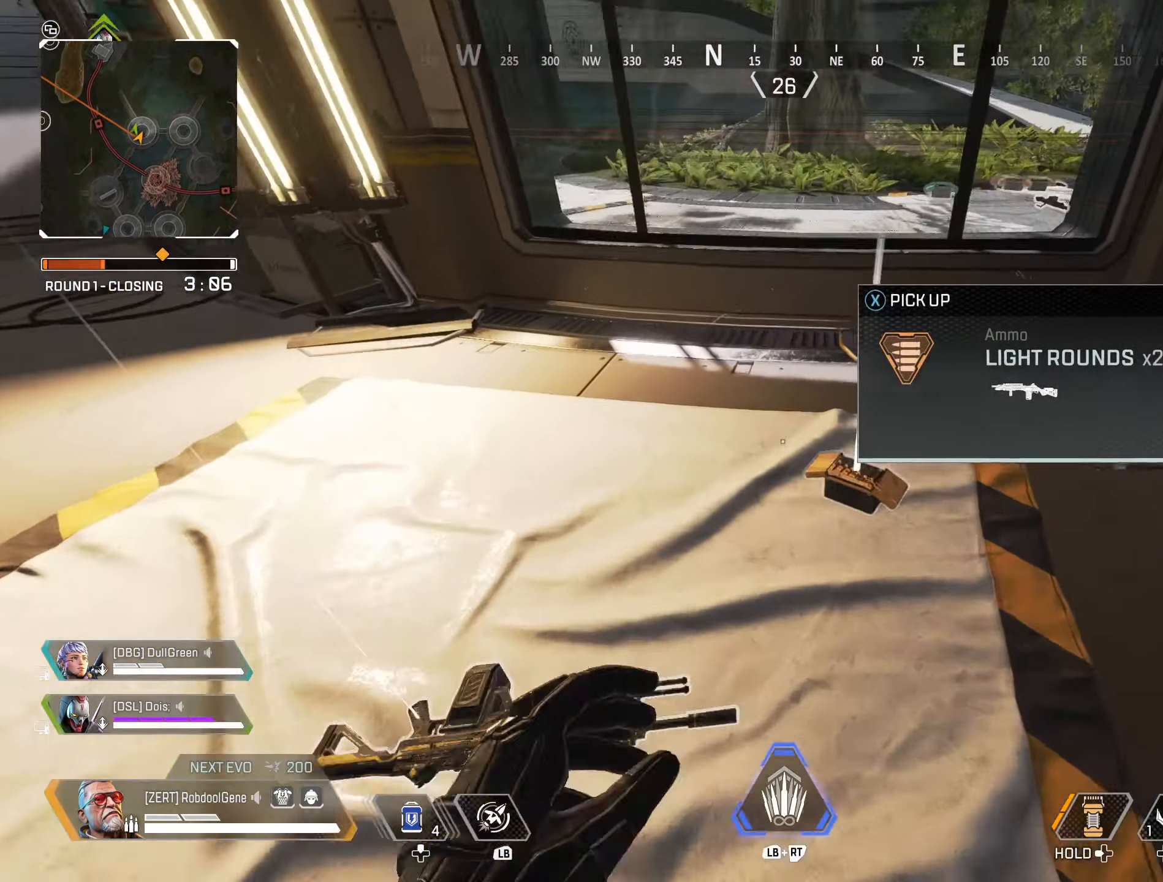
{"buttons": [], "left_stick": "up-right", "right_stick": "center", "events": [[17, "left_stick", "up-right"], [100, "right_stick", "up-right"], [417, "right_stick", "center"]]}
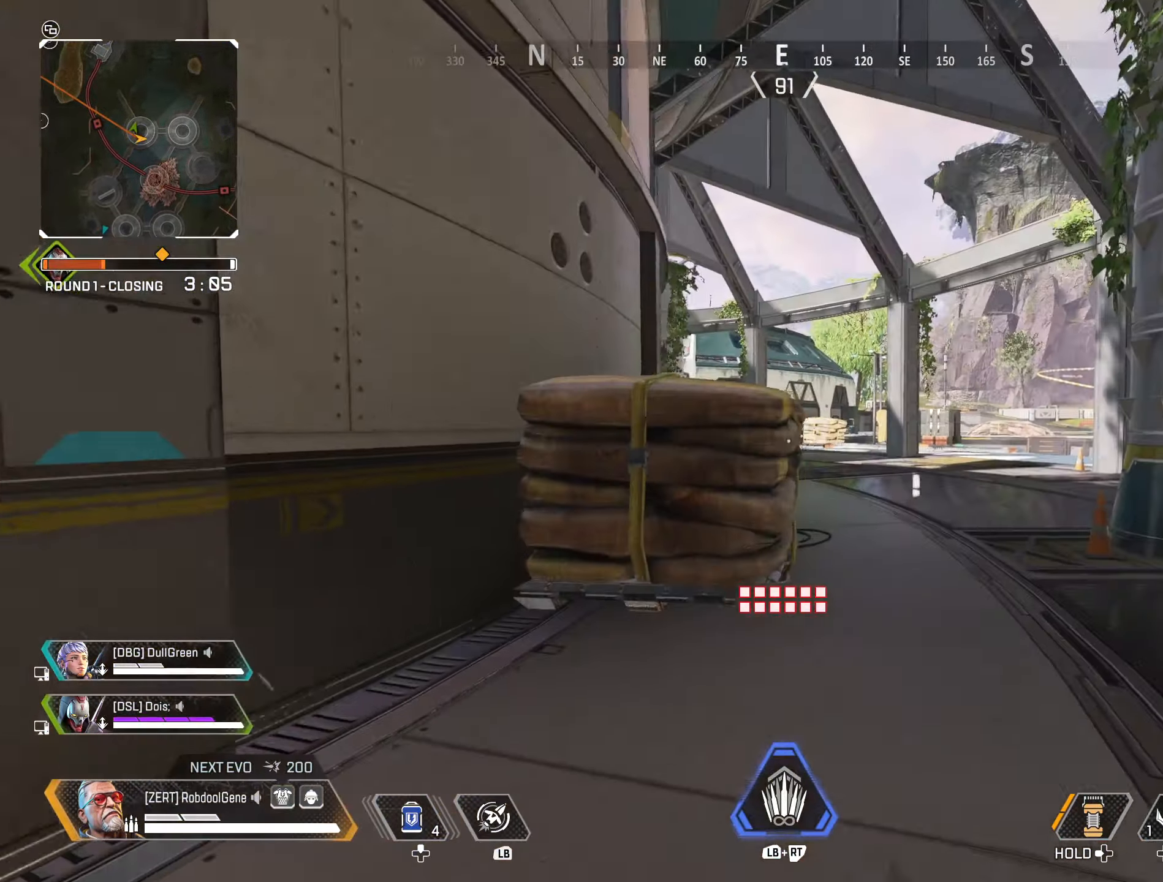
{"buttons": [], "left_stick": "up-right", "right_stick": "center", "events": []}
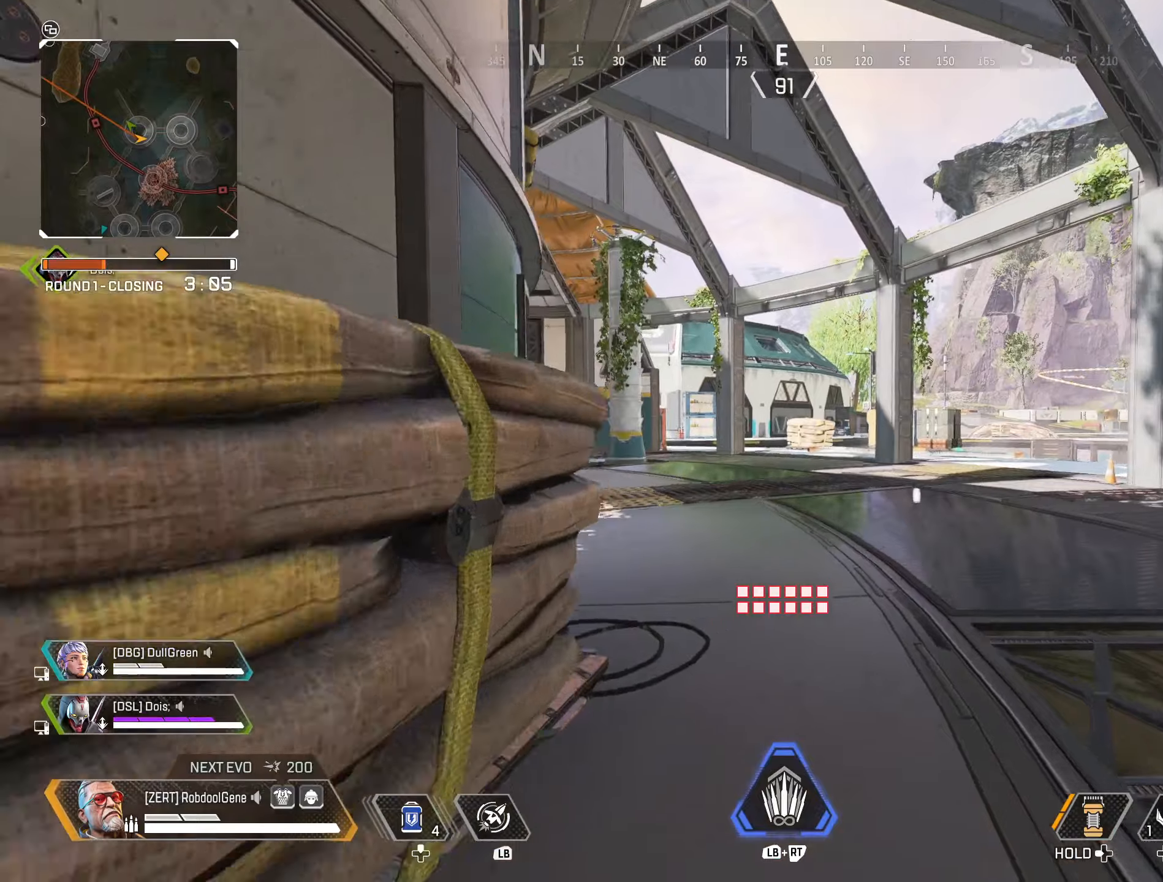
{"buttons": [], "left_stick": "up-right", "right_stick": "left", "events": [[34, "right_stick", "left"], [234, "right_stick", "center"], [334, "right_stick", "left"]]}
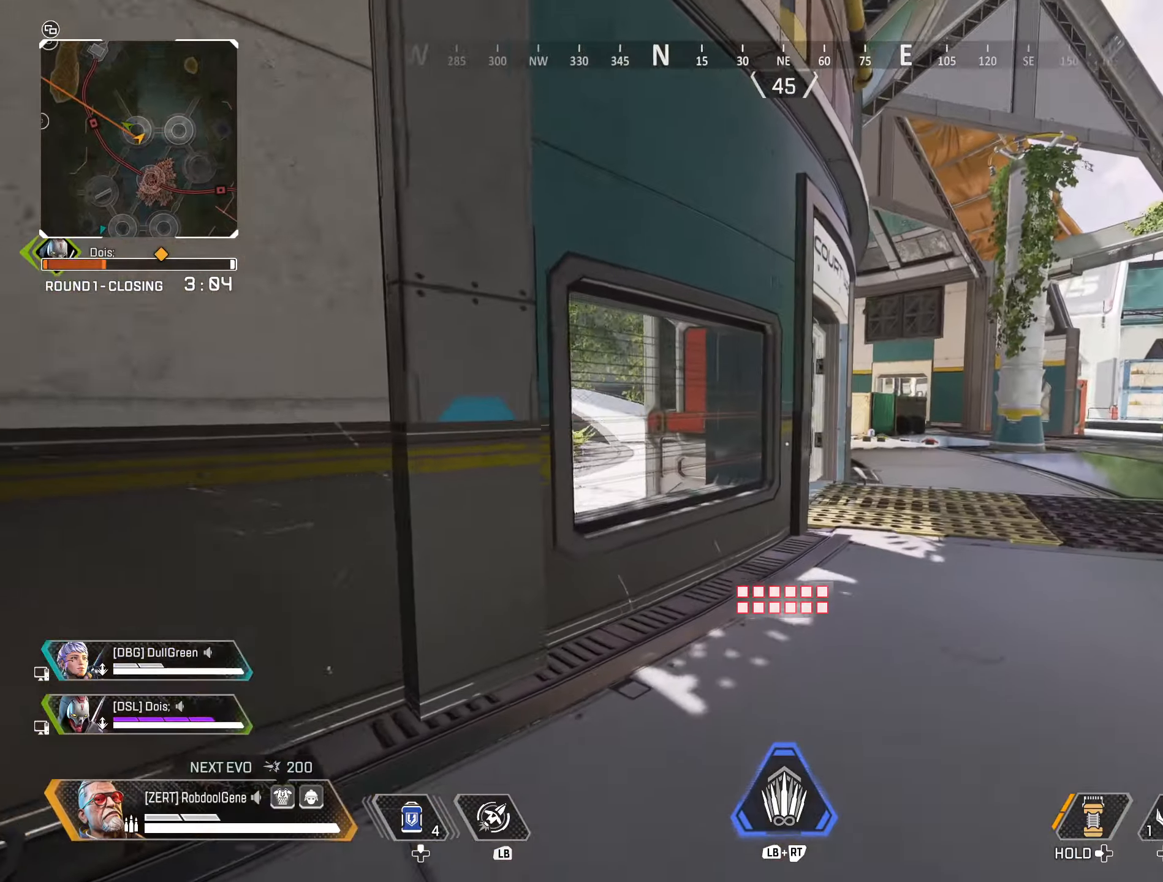
{"buttons": [], "left_stick": "up-right", "right_stick": "center", "events": [[17, "right_stick", "center"]]}
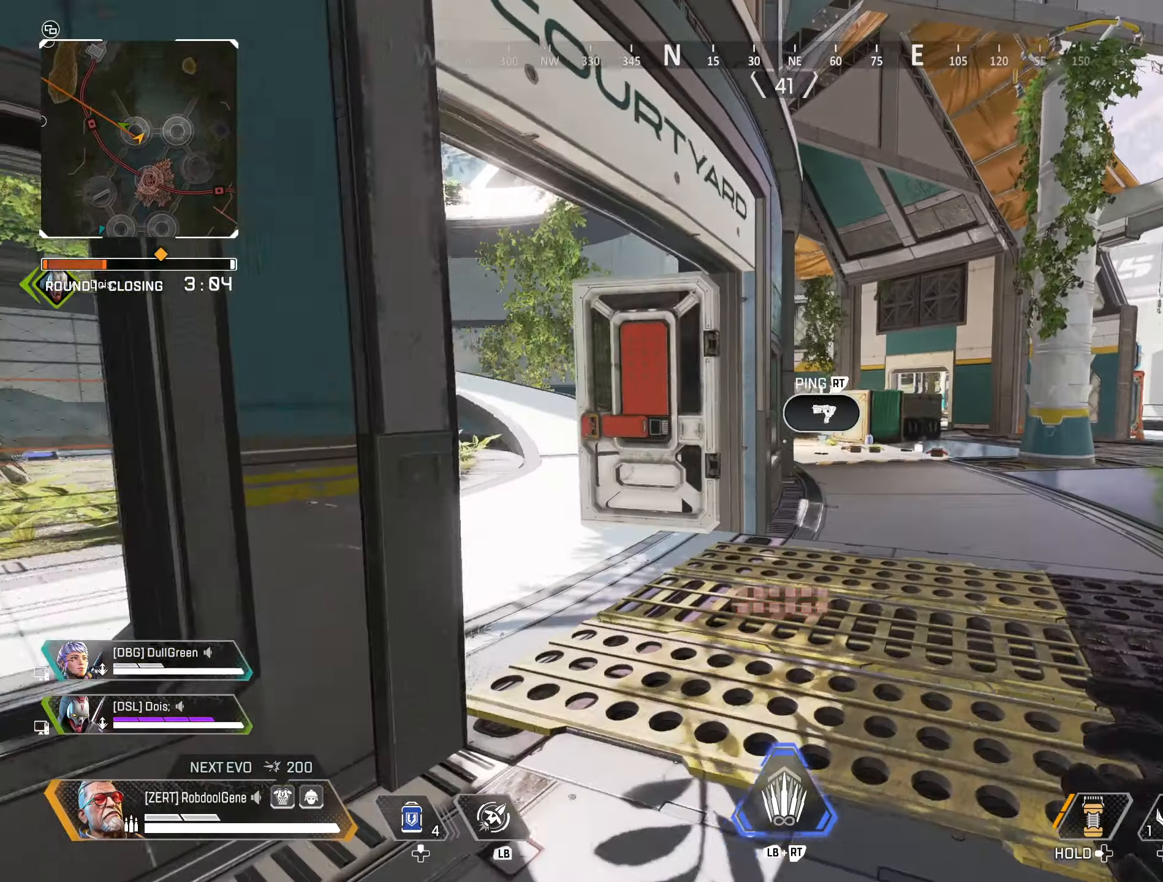
{"buttons": [], "left_stick": "up-right", "right_stick": "center", "events": [[84, "right_stick", "left"], [450, "right_stick", "center"]]}
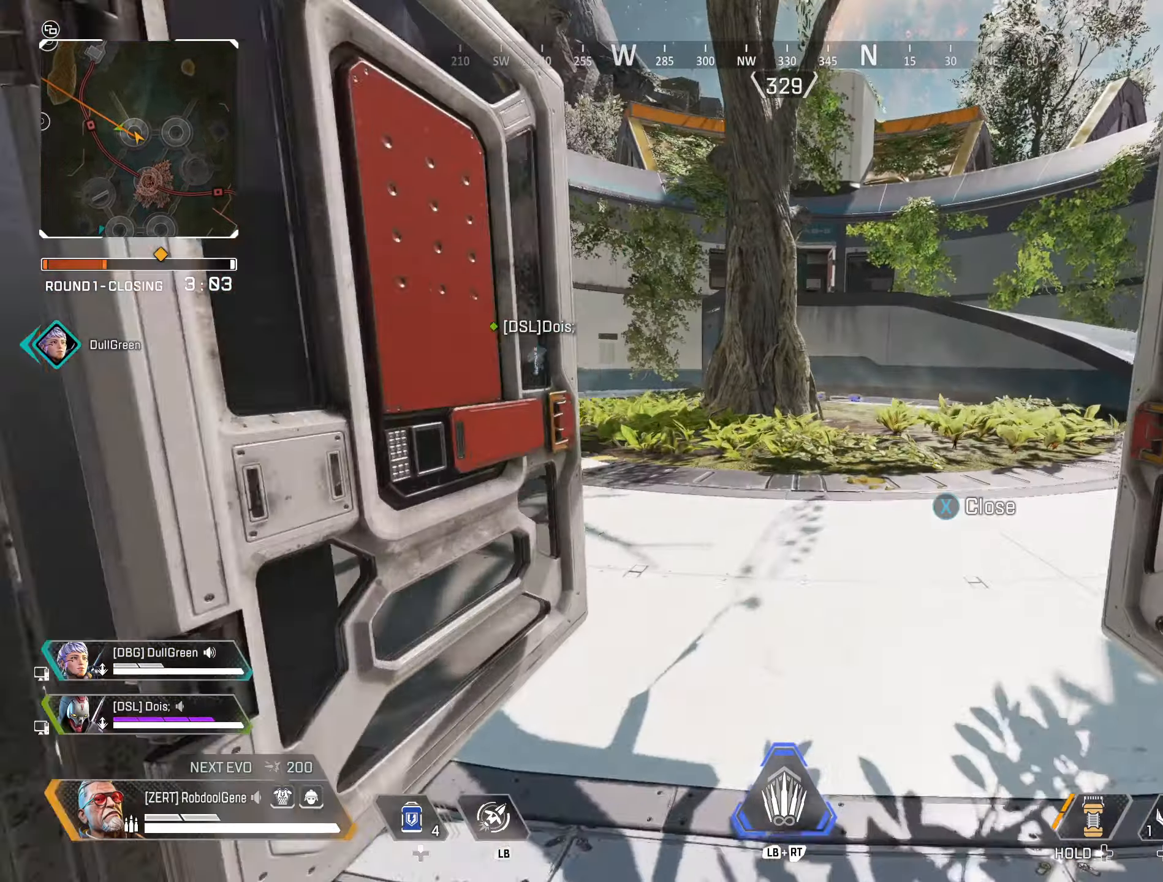
{"buttons": [], "left_stick": "up-right", "right_stick": "left"}
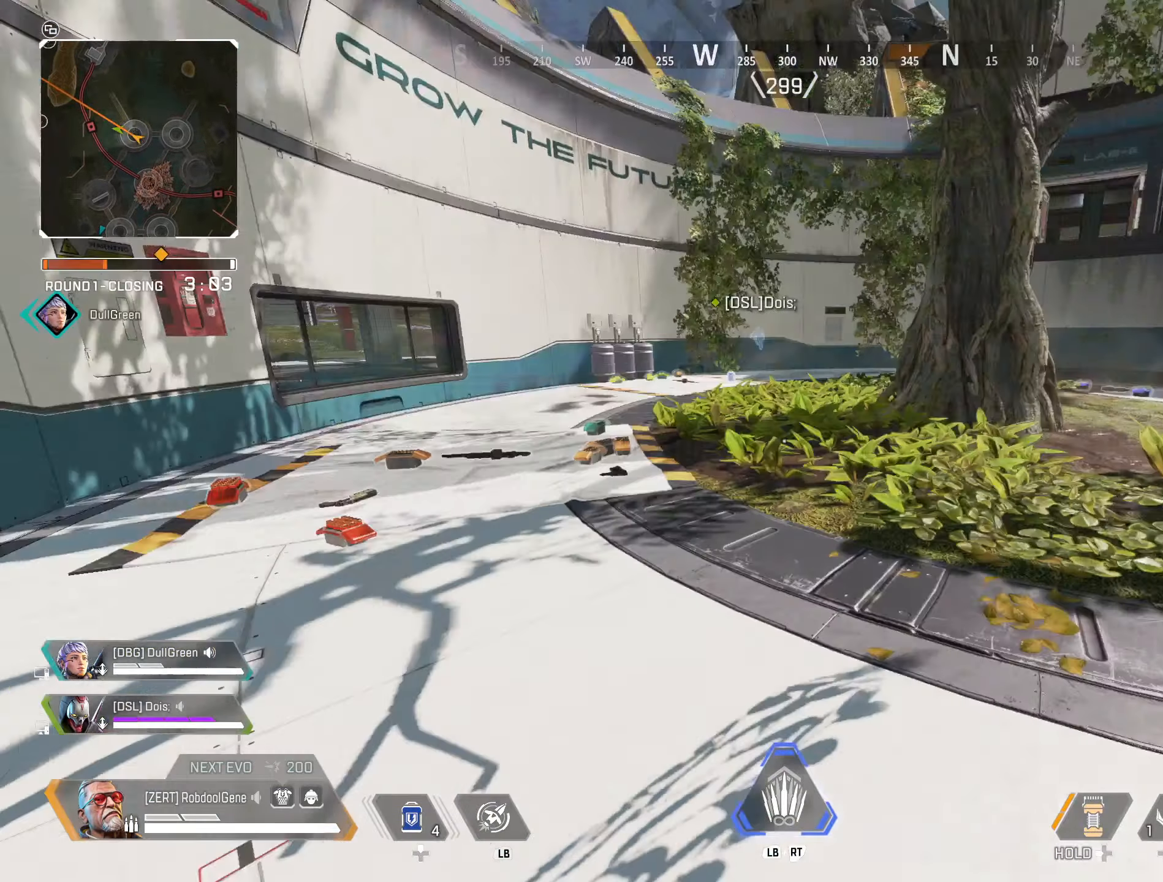
{"buttons": [], "left_stick": "right", "right_stick": "right", "events": [[134, "right_stick", "center"], [434, "left_stick", "right"], [434, "right_stick", "right"]]}
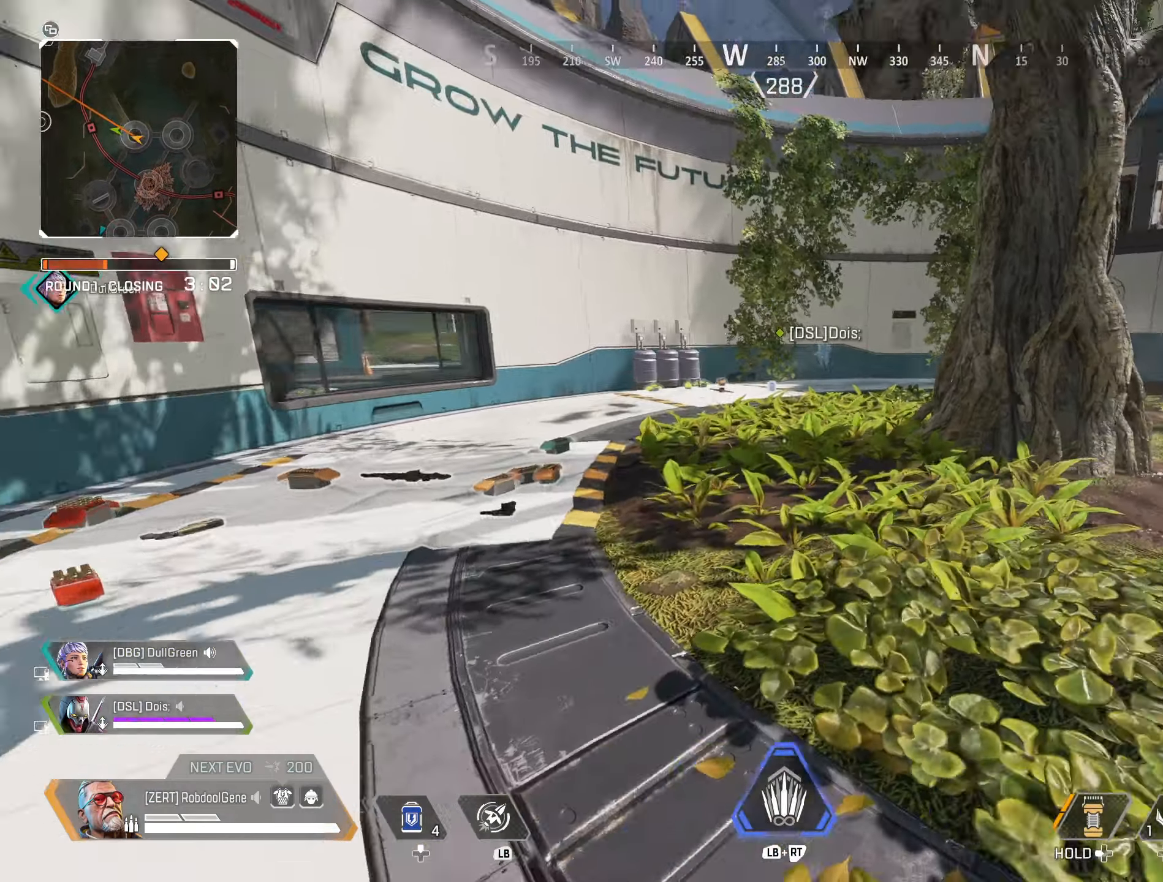
{"buttons": [], "left_stick": "up", "right_stick": "center", "events": [[200, "left_stick", "up-right"], [300, "left_stick", "up"], [300, "right_stick", "center"]]}
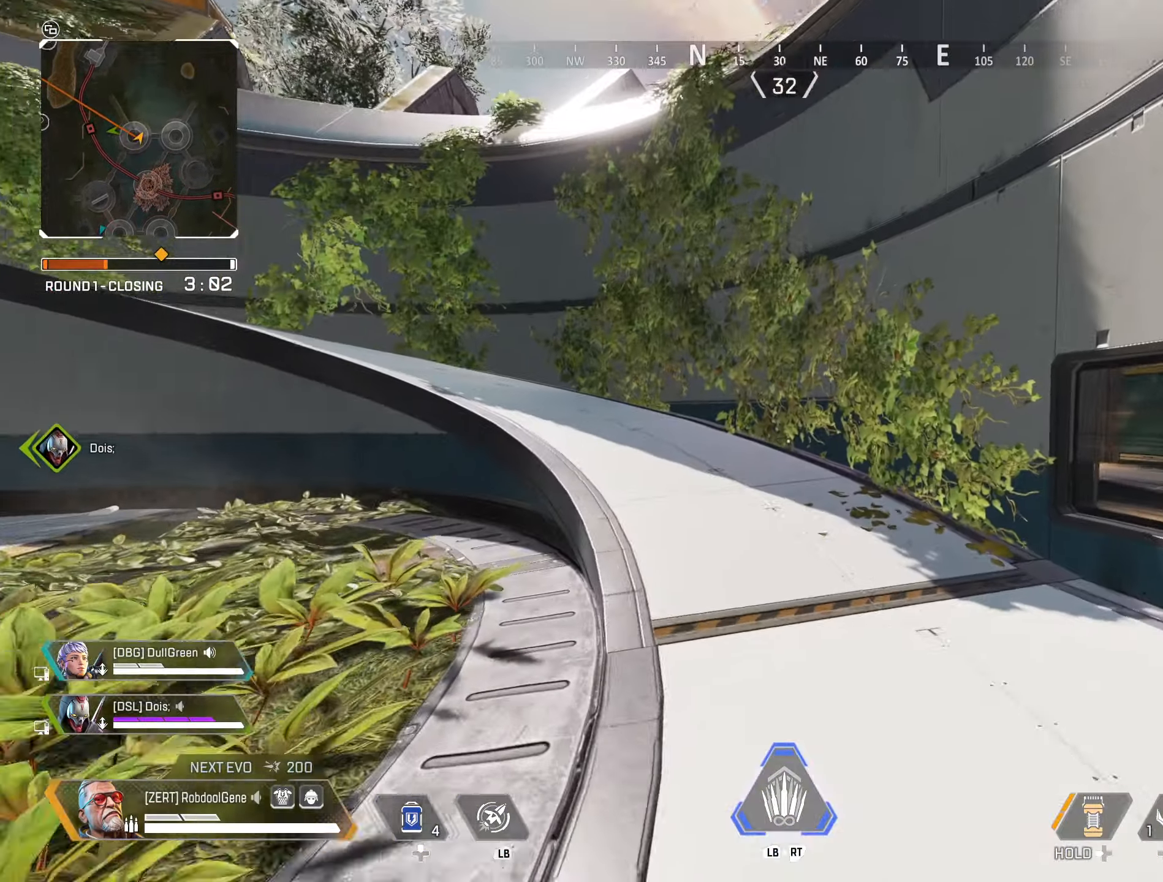
{"buttons": [], "left_stick": "up", "right_stick": "center", "events": []}